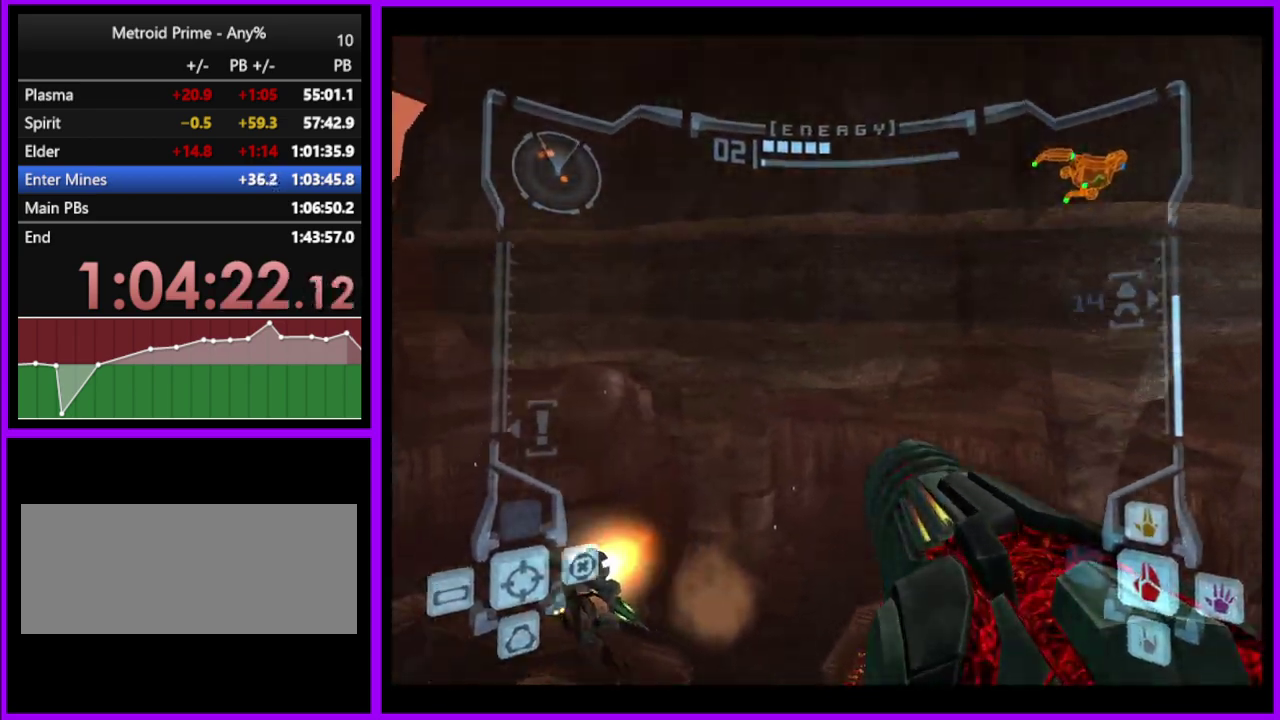
Gameplay with a controller (Nintendo layout); each line is a JSON object with the inputs held at the frame after it. "events" lists button and stick changes between this image and that frame as [ms after this image, input, new state], when the widget could be followed in between. Not read: L2 L3 R3.
{"buttons": [], "left_stick": "up", "right_stick": "center", "events": [[33, "left_stick", "up"]]}
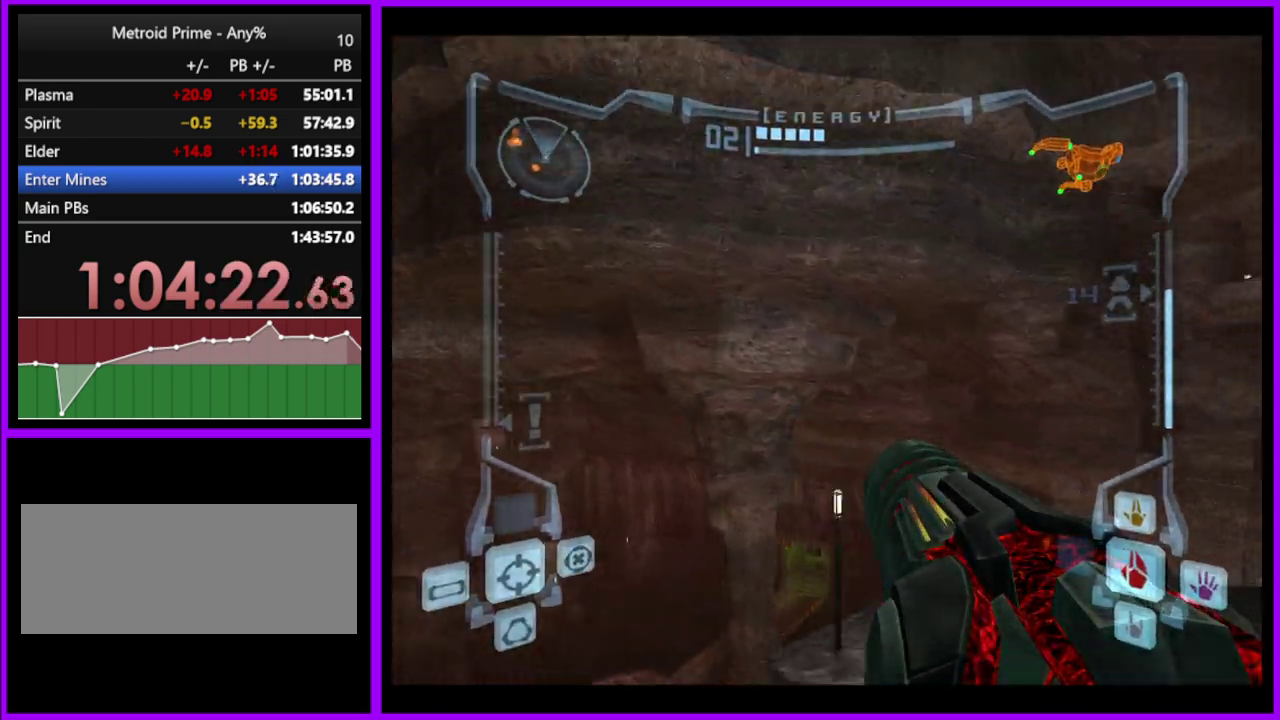
{"buttons": [], "left_stick": "right", "right_stick": "center", "events": [[33, "B", "down"], [50, "left_stick", "up-right"], [133, "B", "up"], [167, "left_stick", "right"]]}
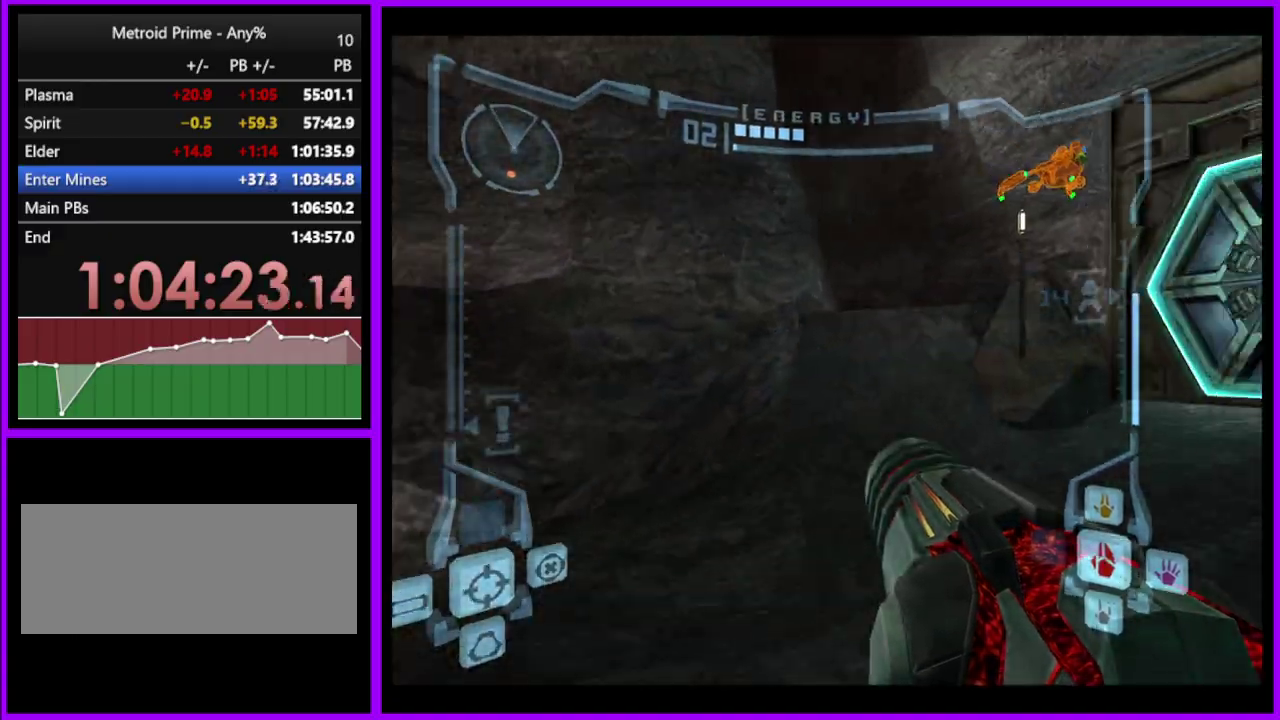
{"buttons": ["A"], "left_stick": "up", "right_stick": "center", "events": [[183, "left_stick", "up-right"], [433, "left_stick", "up"], [450, "A", "down"]]}
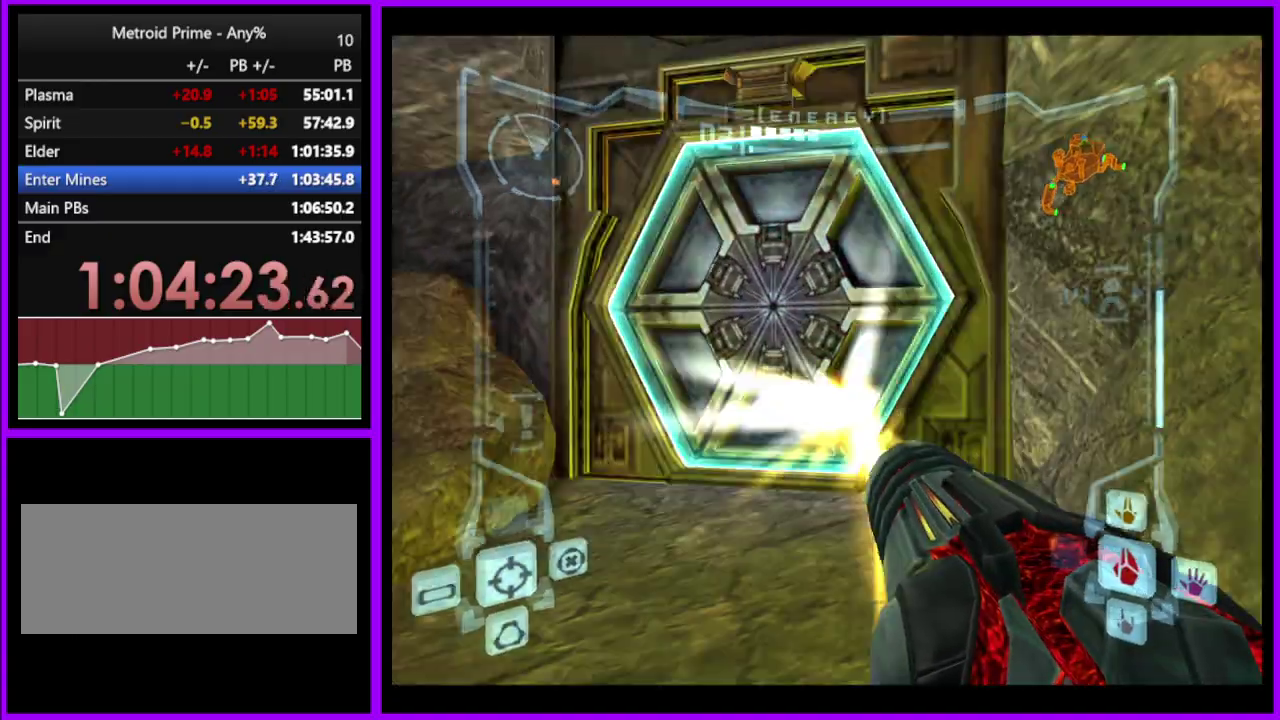
{"buttons": ["L1"], "left_stick": "center", "right_stick": "center", "events": [[17, "A", "up"], [367, "L1", "down"], [400, "left_stick", "center"]]}
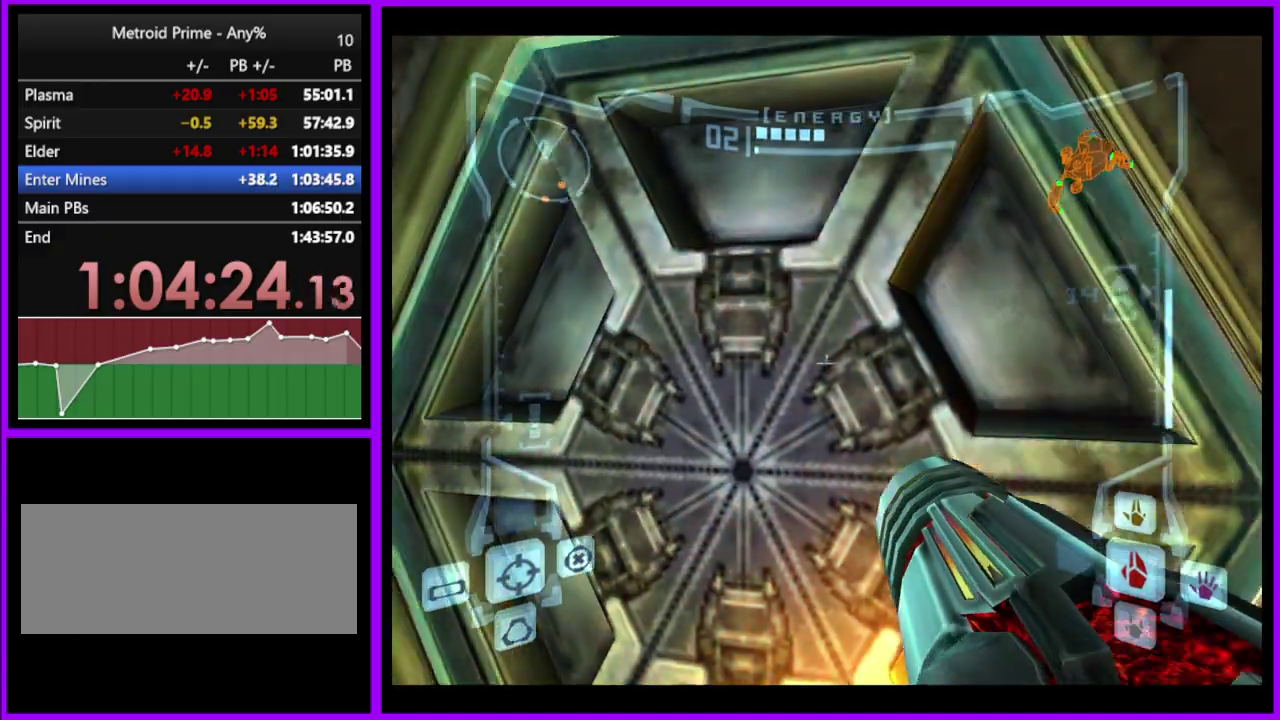
{"buttons": [], "left_stick": "center", "right_stick": "center", "events": [[17, "L1", "up"], [167, "left_stick", "right"], [317, "left_stick", "center"]]}
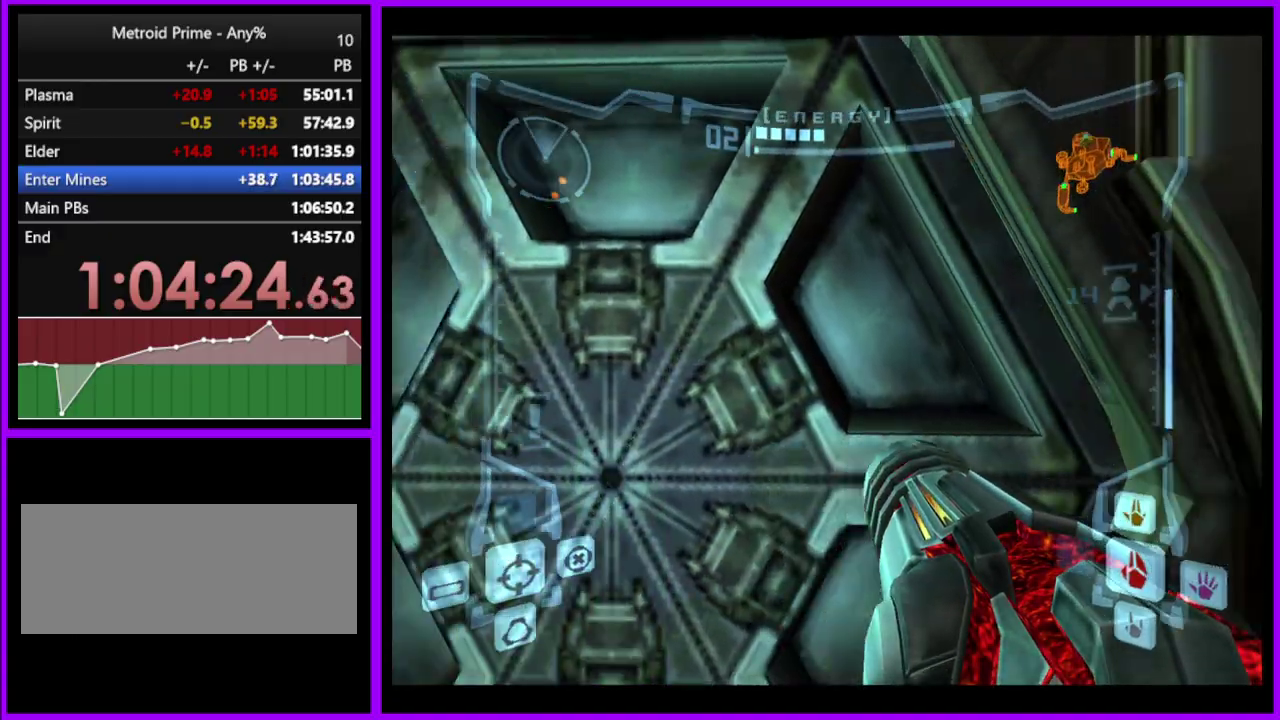
{"buttons": [], "left_stick": "center", "right_stick": "center", "events": [[33, "L1", "down"], [67, "left_stick", "left"], [200, "left_stick", "up"], [217, "X", "down"], [283, "L1", "up"], [283, "X", "up"], [400, "left_stick", "center"]]}
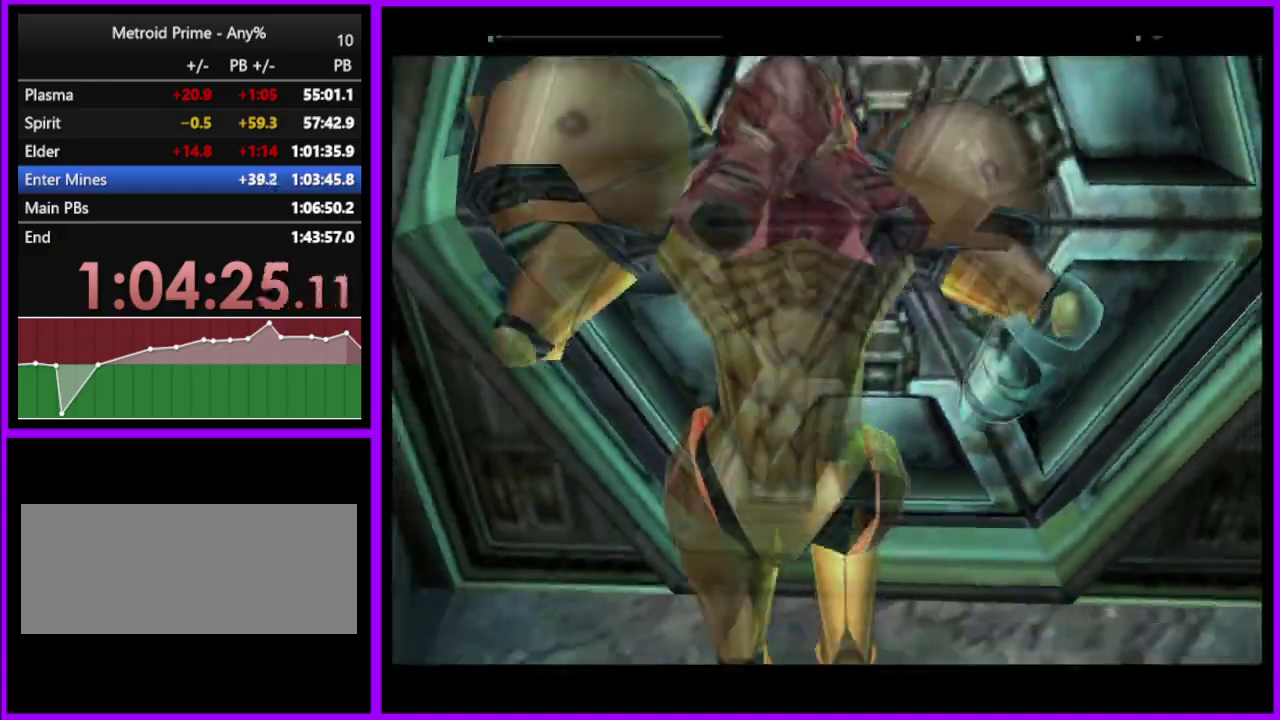
{"buttons": [], "left_stick": "center", "right_stick": "center", "events": []}
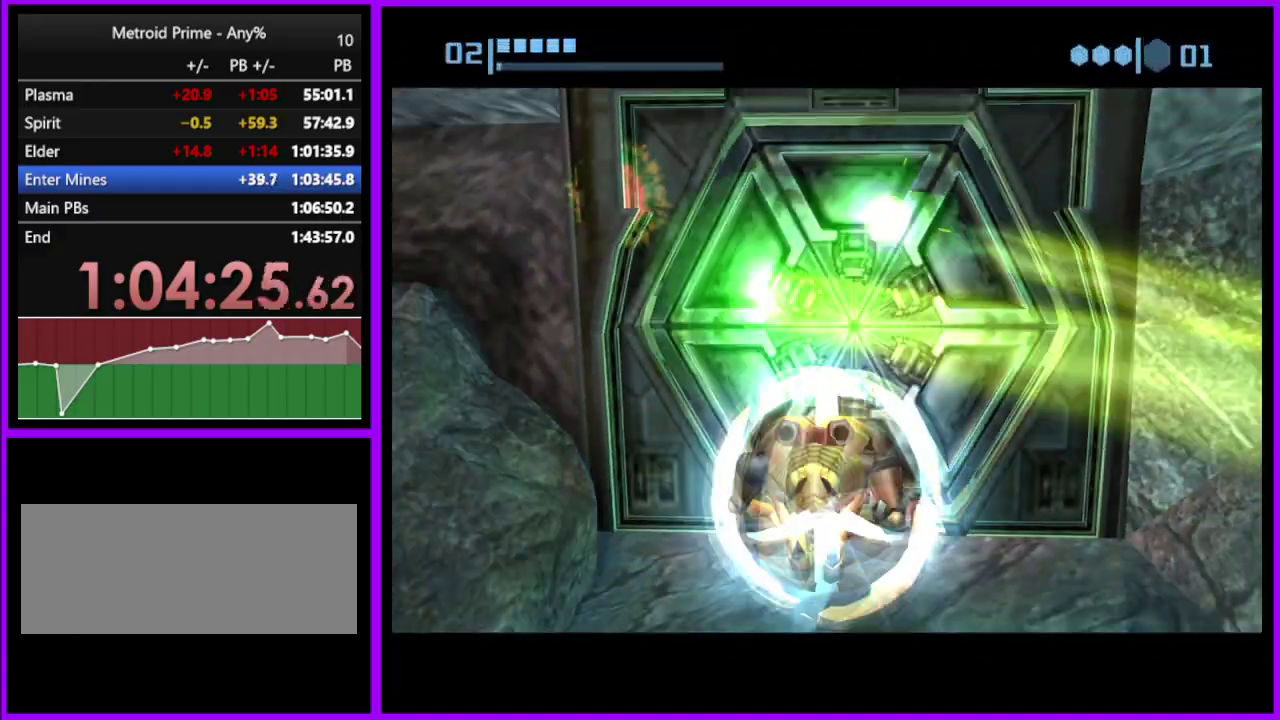
{"buttons": ["B"], "left_stick": "up-right", "right_stick": "center", "events": [[100, "B", "down"], [167, "left_stick", "up"], [350, "left_stick", "down"], [400, "left_stick", "up"], [483, "left_stick", "up-right"]]}
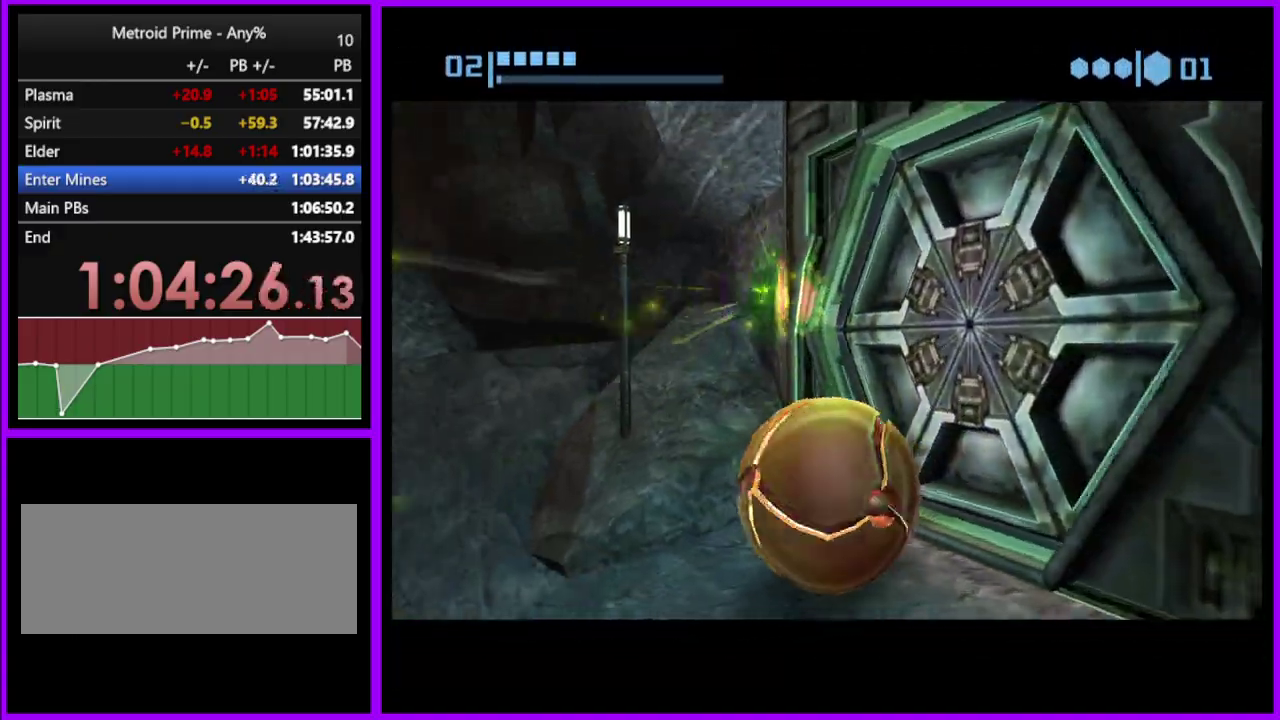
{"buttons": ["B"], "left_stick": "right", "right_stick": "center", "events": [[50, "left_stick", "down"], [133, "left_stick", "center"], [267, "left_stick", "left"], [417, "left_stick", "right"]]}
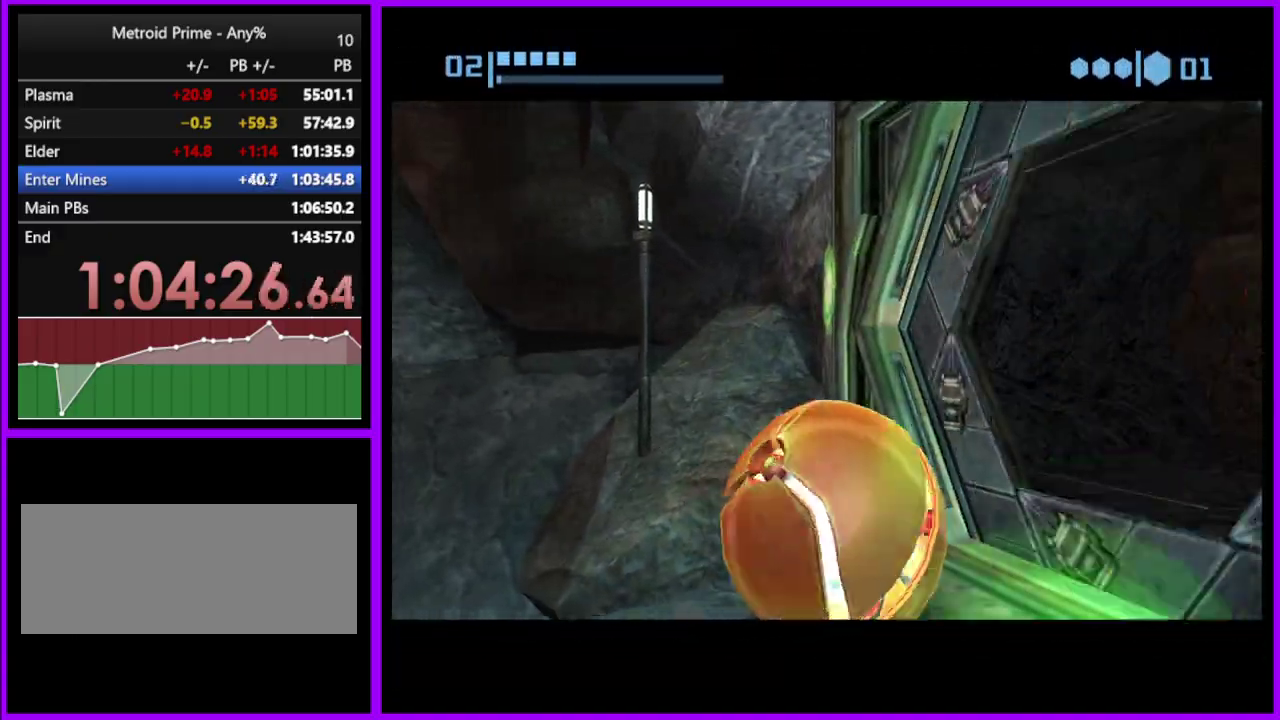
{"buttons": ["B"], "left_stick": "up", "right_stick": "center", "events": [[167, "left_stick", "up-right"], [350, "left_stick", "right"], [400, "left_stick", "up-right"], [500, "left_stick", "up"]]}
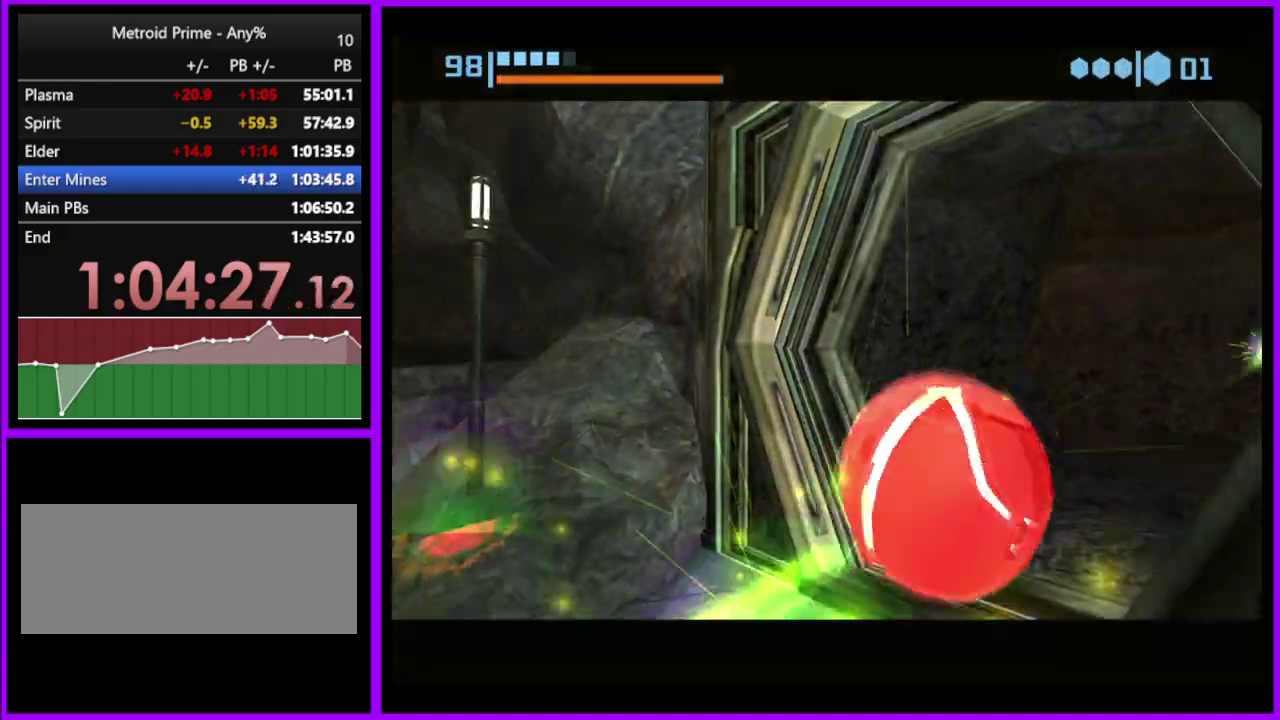
{"buttons": ["B"], "left_stick": "up-left", "right_stick": "center", "events": [[283, "B", "up"], [383, "B", "down"], [450, "left_stick", "up-left"]]}
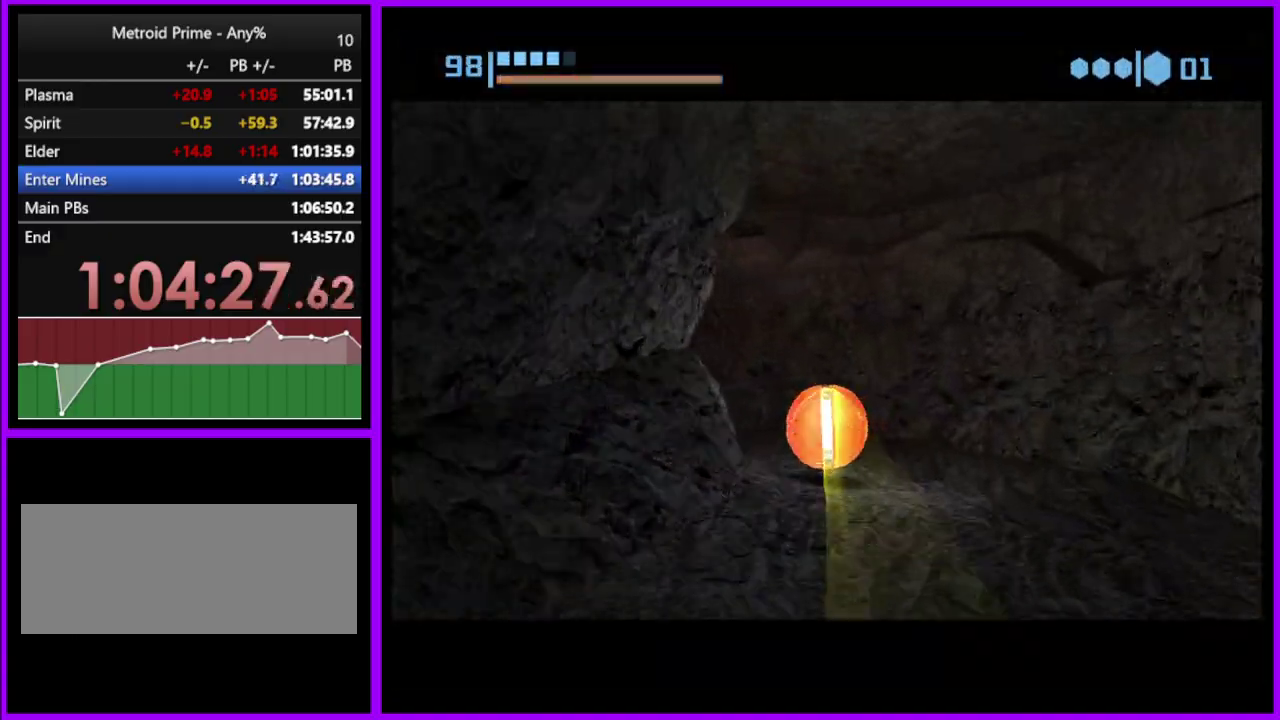
{"buttons": [], "left_stick": "up-left", "right_stick": "center", "events": [[17, "left_stick", "left"], [483, "B", "up"], [483, "left_stick", "up-left"]]}
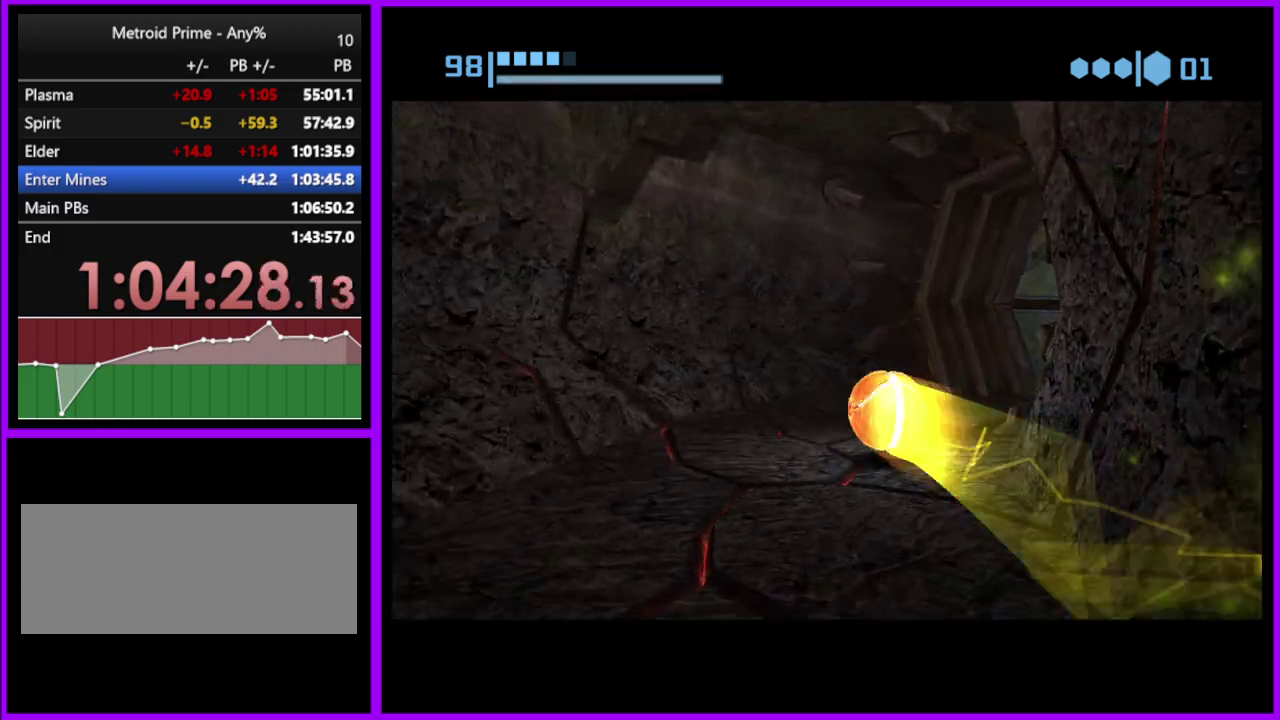
{"buttons": ["B"], "left_stick": "down-right", "right_stick": "center", "events": [[33, "left_stick", "up"], [100, "left_stick", "up-right"], [117, "B", "down"], [167, "left_stick", "right"], [333, "left_stick", "down-right"]]}
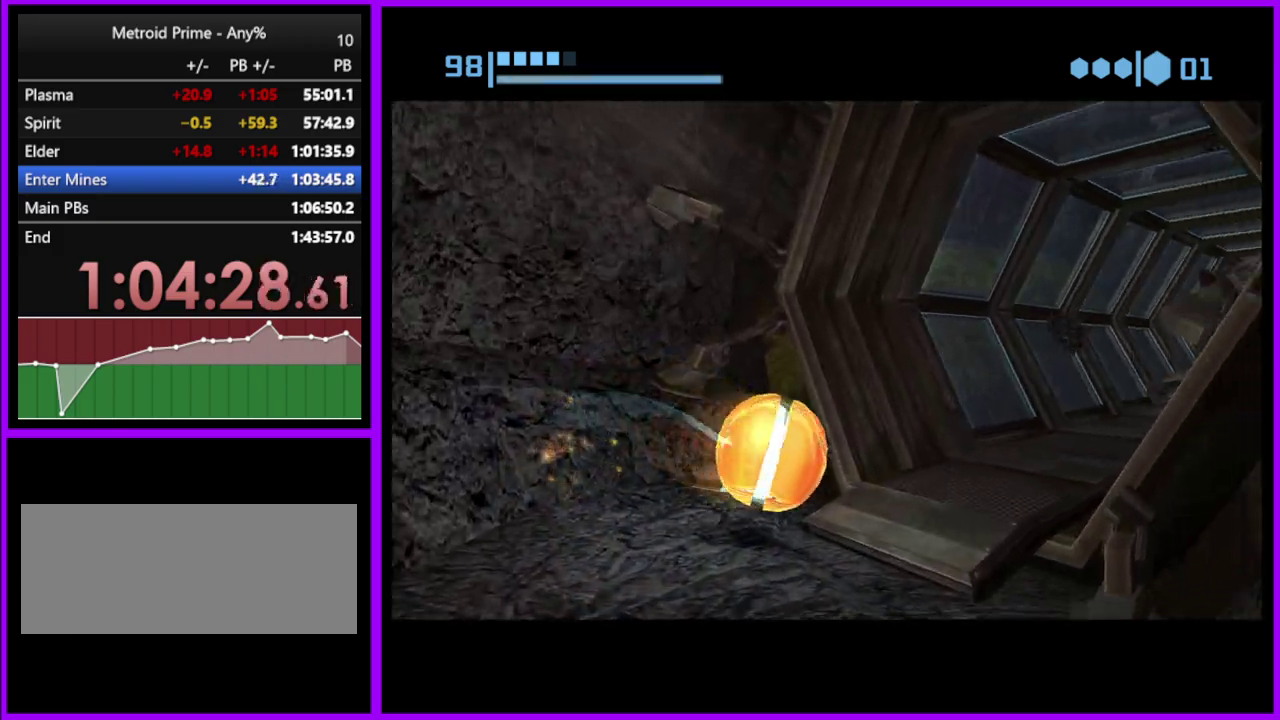
{"buttons": ["B"], "left_stick": "up", "right_stick": "center", "events": [[100, "left_stick", "right"], [150, "left_stick", "up-right"], [200, "left_stick", "up"], [267, "left_stick", "up-left"], [383, "left_stick", "up"]]}
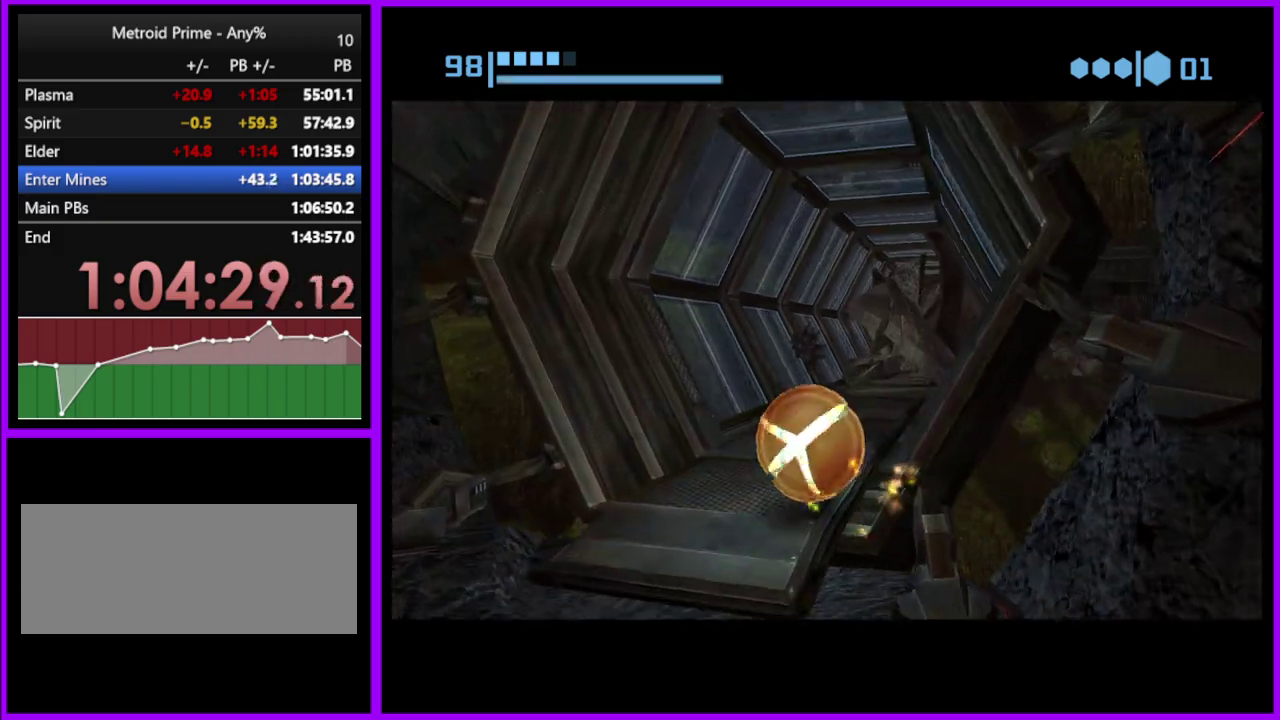
{"buttons": [], "left_stick": "up-right", "right_stick": "center", "events": [[83, "B", "up"], [267, "left_stick", "up-right"]]}
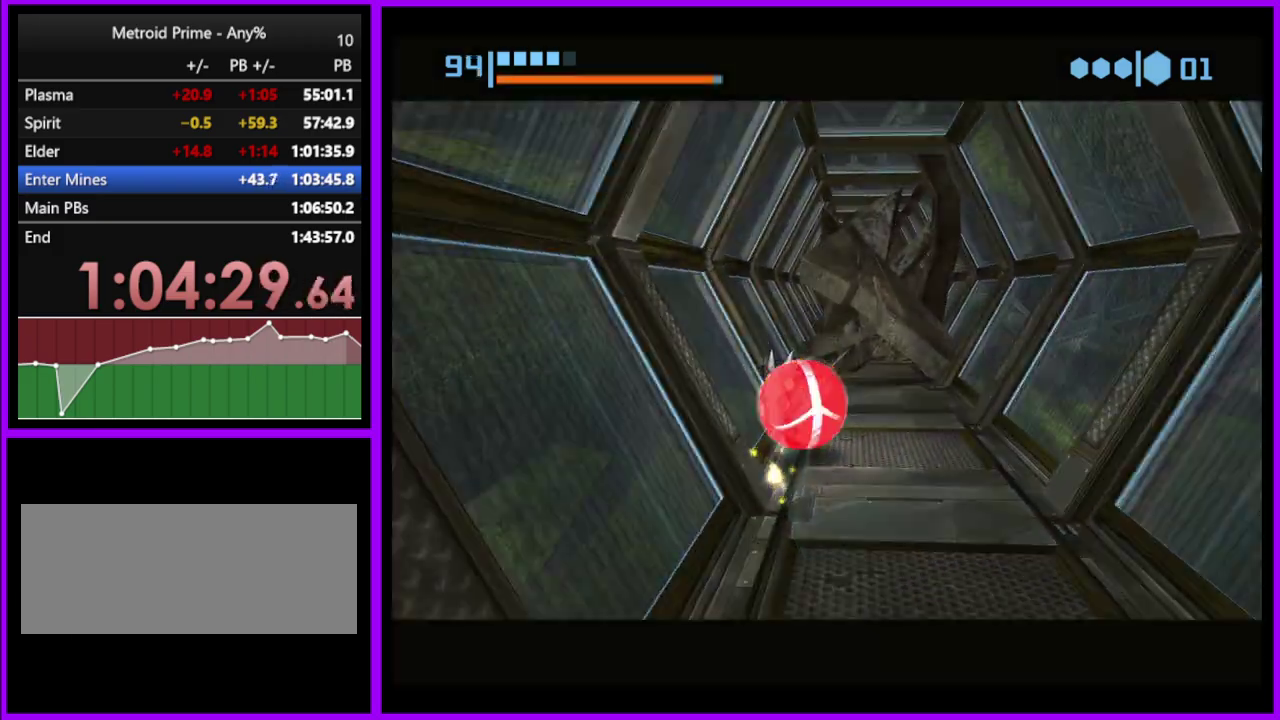
{"buttons": ["B"], "left_stick": "up", "right_stick": "center", "events": [[50, "left_stick", "up"], [150, "left_stick", "up-left"], [200, "B", "down"], [300, "left_stick", "up-right"], [500, "left_stick", "up"]]}
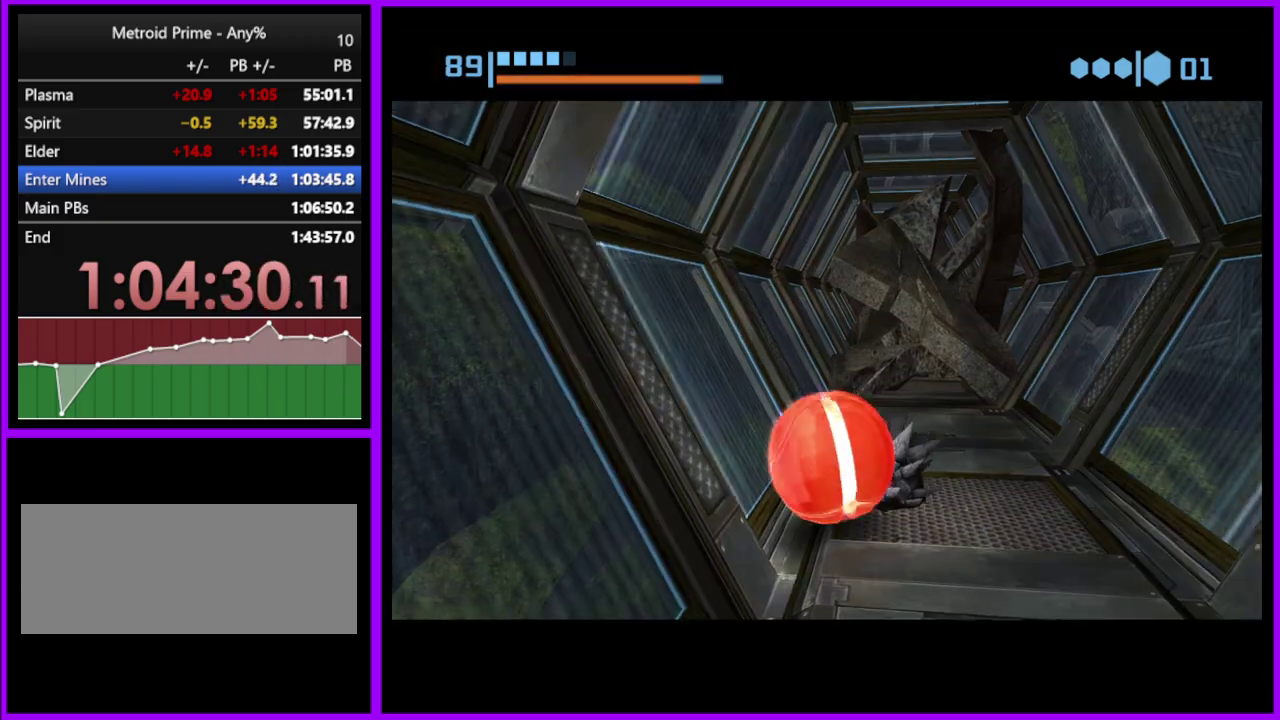
{"buttons": [], "left_stick": "up-left", "right_stick": "center", "events": [[33, "B", "up"], [83, "left_stick", "up-left"], [217, "A", "down"], [217, "left_stick", "up"], [333, "A", "up"], [483, "left_stick", "up-left"]]}
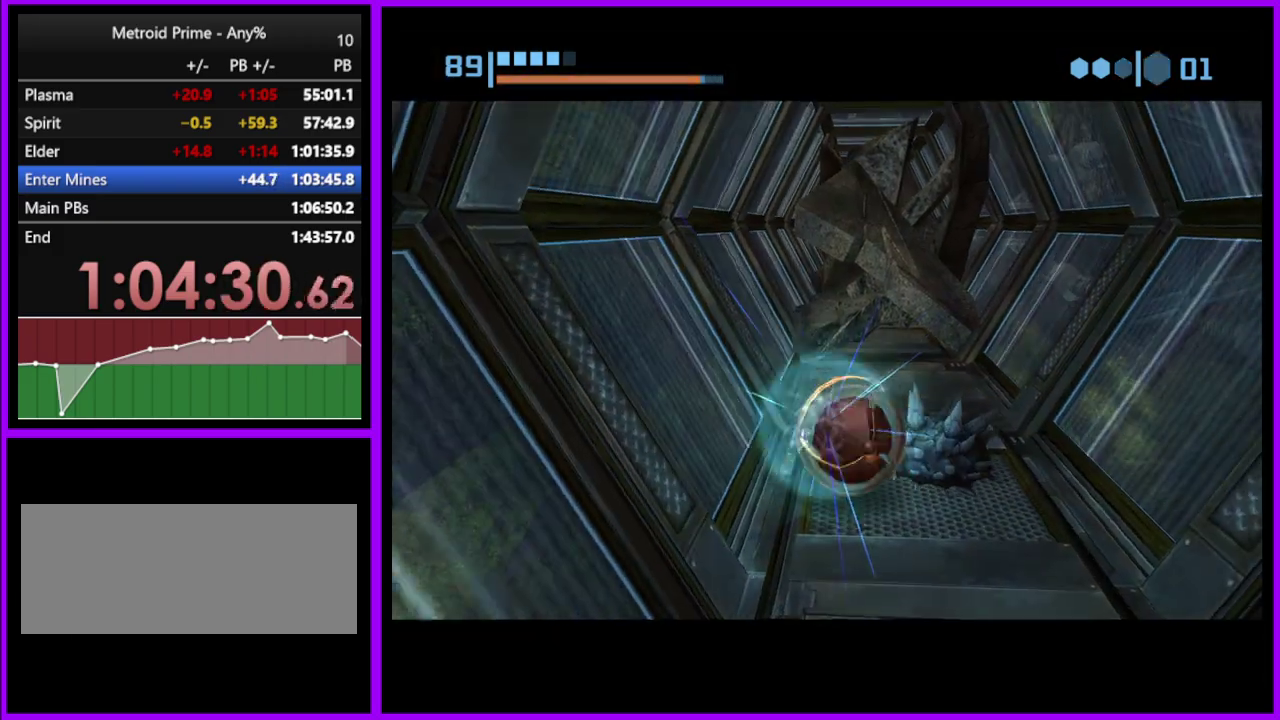
{"buttons": [], "left_stick": "up", "right_stick": "center", "events": [[150, "left_stick", "up"], [283, "left_stick", "up-right"], [500, "left_stick", "up"]]}
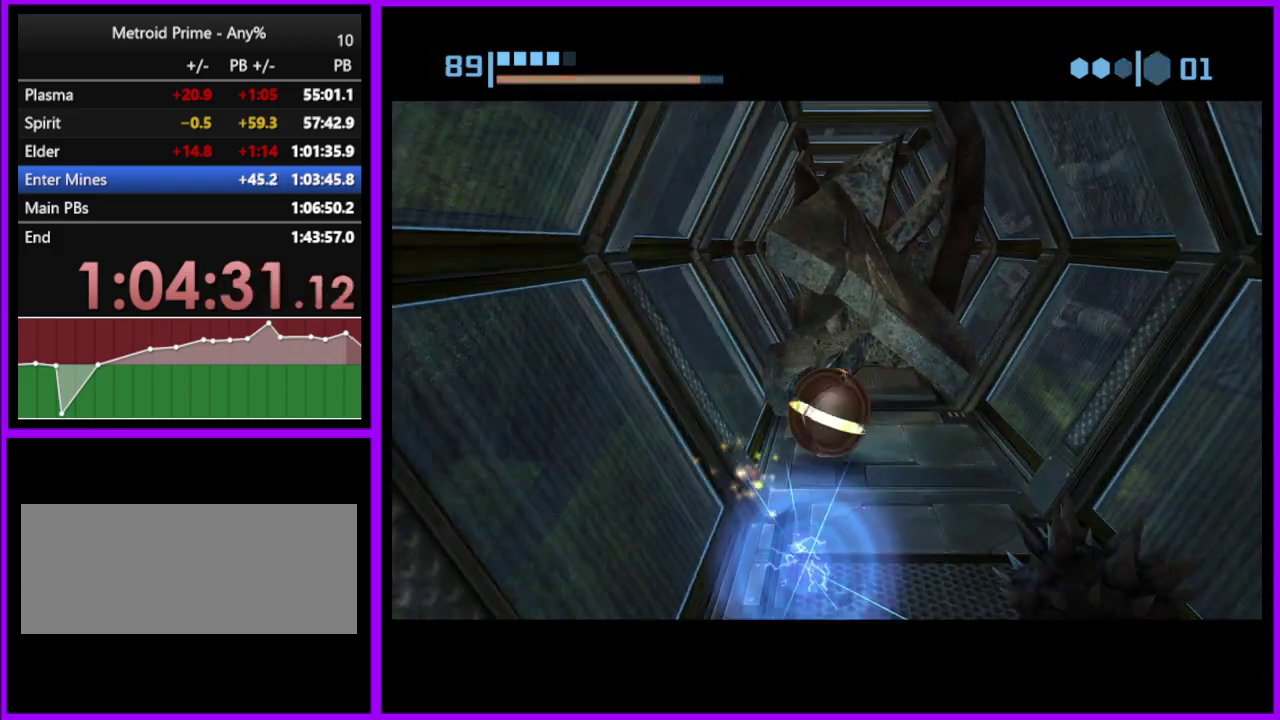
{"buttons": ["X"], "left_stick": "center", "right_stick": "center", "events": [[100, "left_stick", "up-left"], [150, "Y", "down"], [233, "left_stick", "down"], [267, "Y", "up"], [400, "left_stick", "center"], [483, "X", "down"]]}
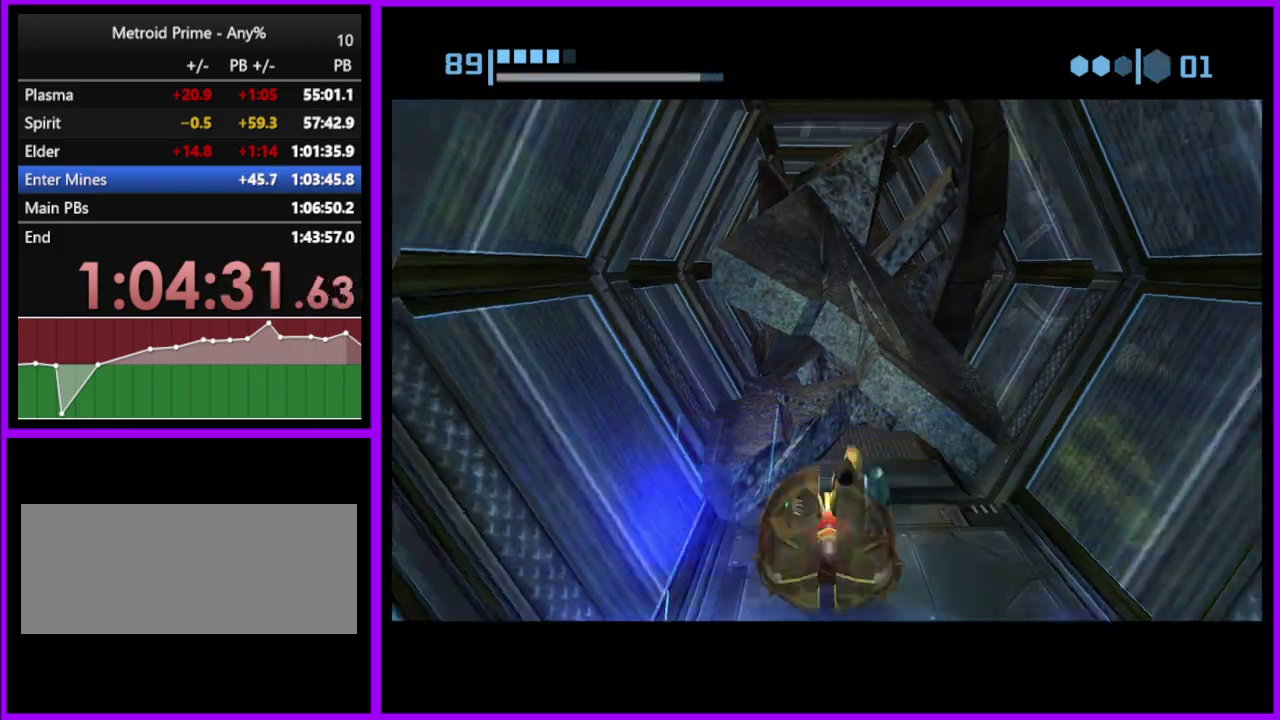
{"buttons": [], "left_stick": "center", "right_stick": "center", "events": [[50, "X", "up"]]}
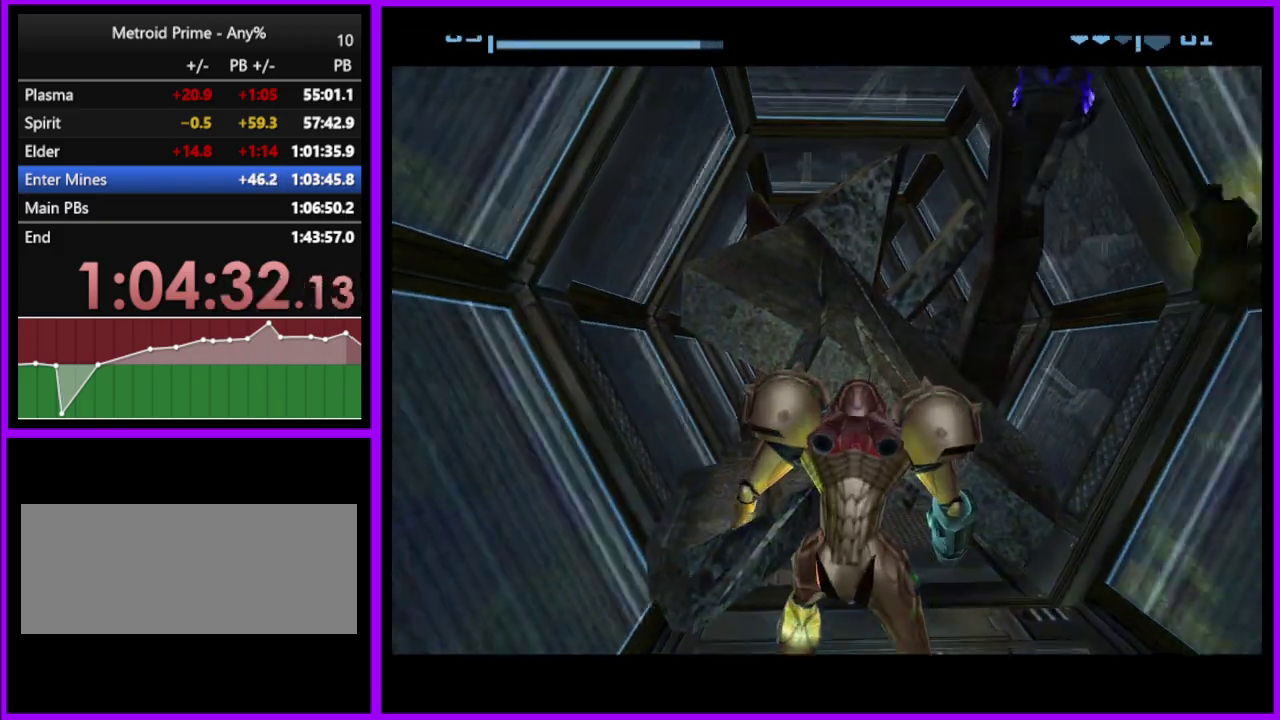
{"buttons": ["X"], "left_stick": "up", "right_stick": "center", "events": [[217, "X", "down"], [267, "left_stick", "up"], [333, "X", "up"], [433, "X", "down"]]}
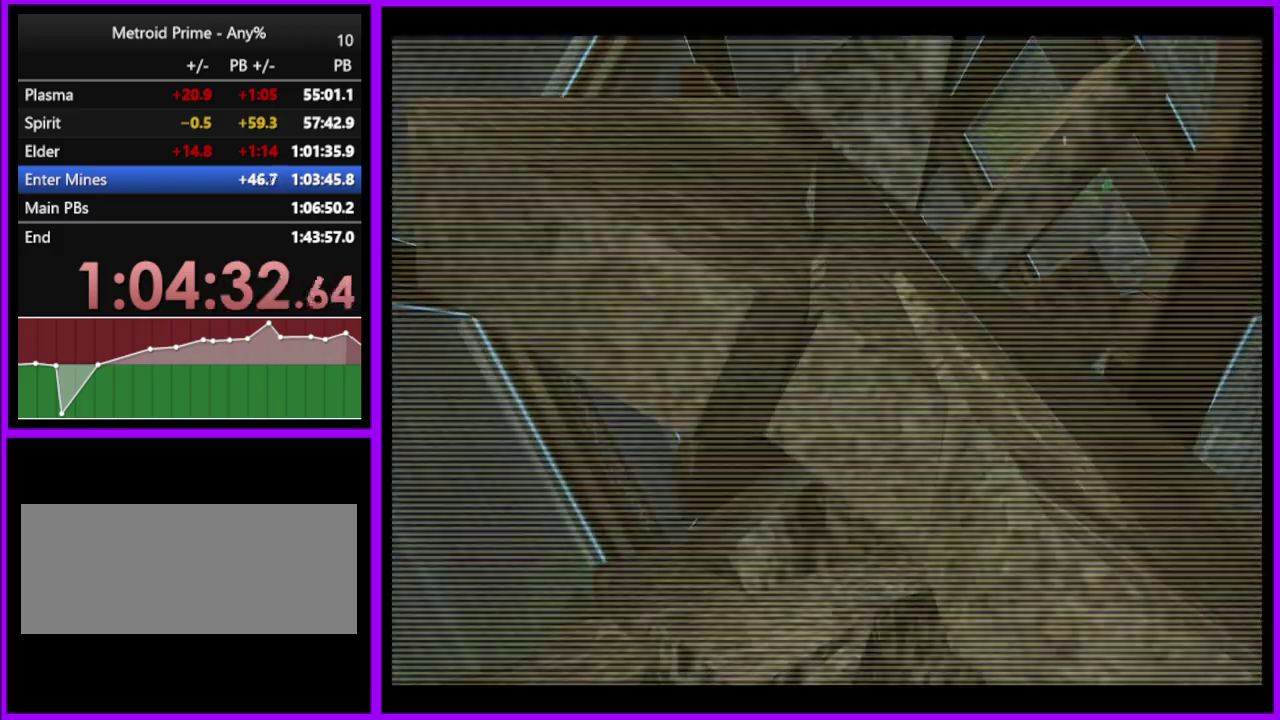
{"buttons": [], "left_stick": "center", "right_stick": "center", "events": [[17, "X", "up"], [100, "X", "down"], [183, "X", "up"], [250, "left_stick", "center"]]}
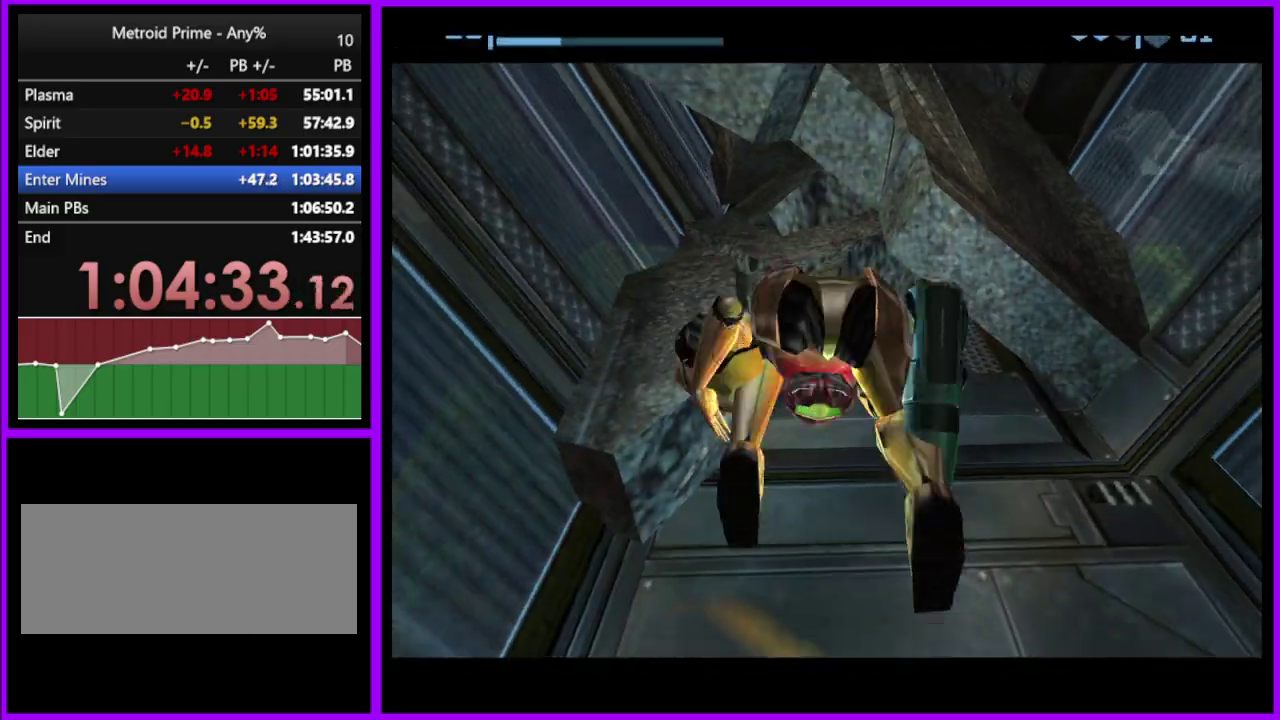
{"buttons": ["Y"], "left_stick": "center", "right_stick": "center", "events": [[83, "Y", "down"], [200, "Y", "up"], [283, "Y", "down"], [367, "Y", "up"], [450, "Y", "down"]]}
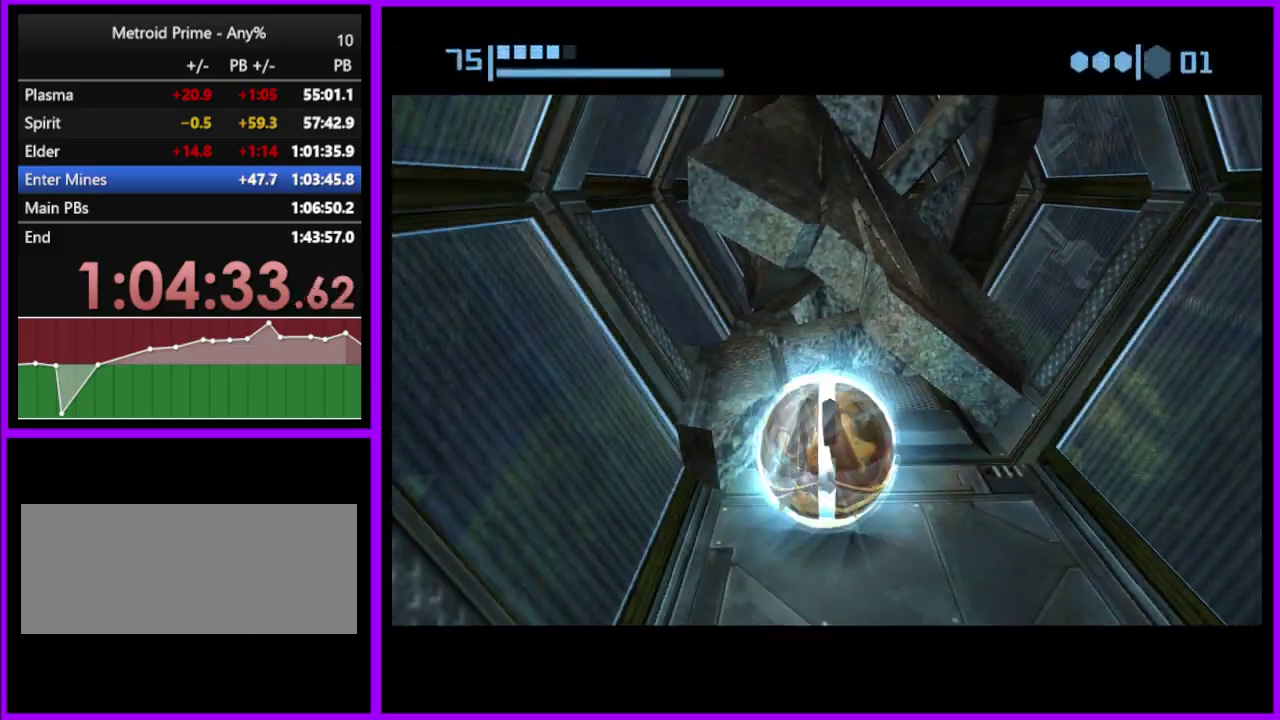
{"buttons": [], "left_stick": "up", "right_stick": "center"}